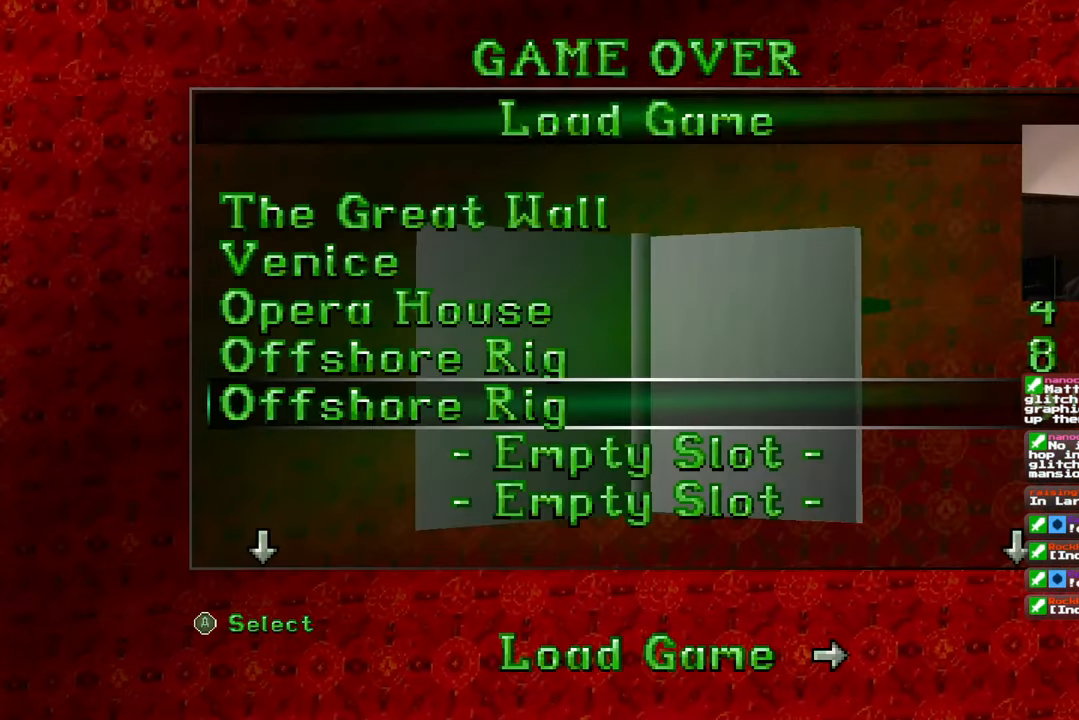
Gameplay with a controller (PlayStation layout); each line is a JSON object with the inputs held at the frame after it (dt_ms = milliseconds from this image to that frame). "events" lists button and stick changes between this image and that frame as [ms after this image, input, new state], when the widget could be followed in between. Not read: L2 L3 R2 R3.
{"dt_ms": 1000, "buttons": [], "left_stick": "center", "right_stick": "center"}
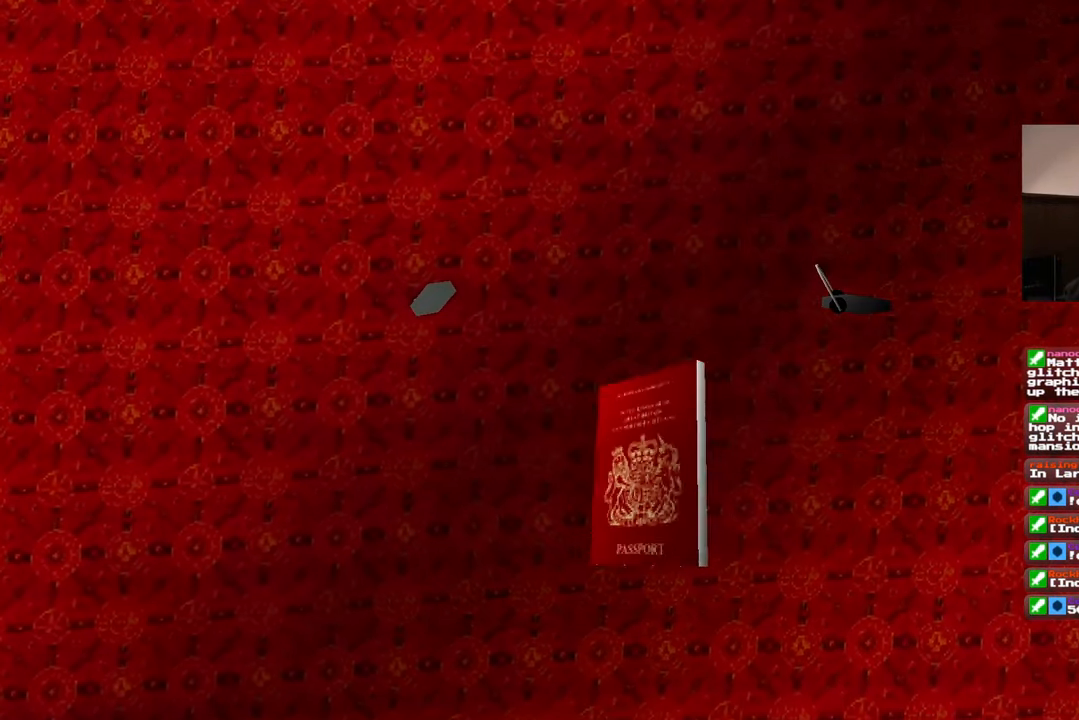
{"dt_ms": 500, "buttons": [], "left_stick": "center", "right_stick": "center", "events": []}
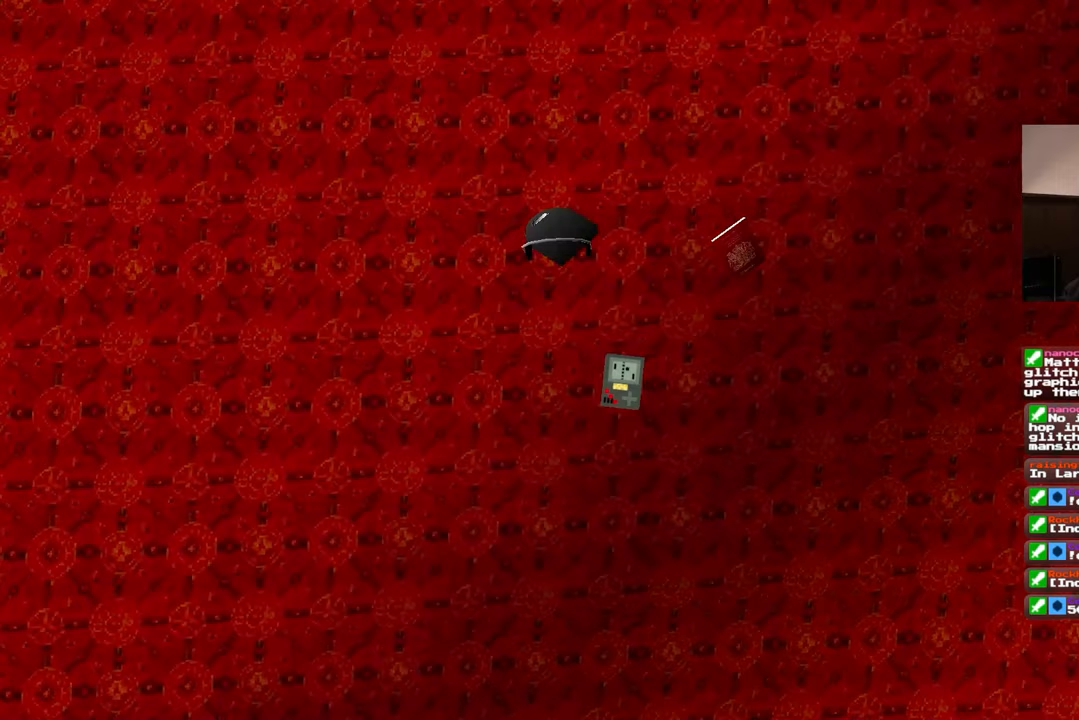
{"dt_ms": 500, "buttons": [], "left_stick": "center", "right_stick": "center"}
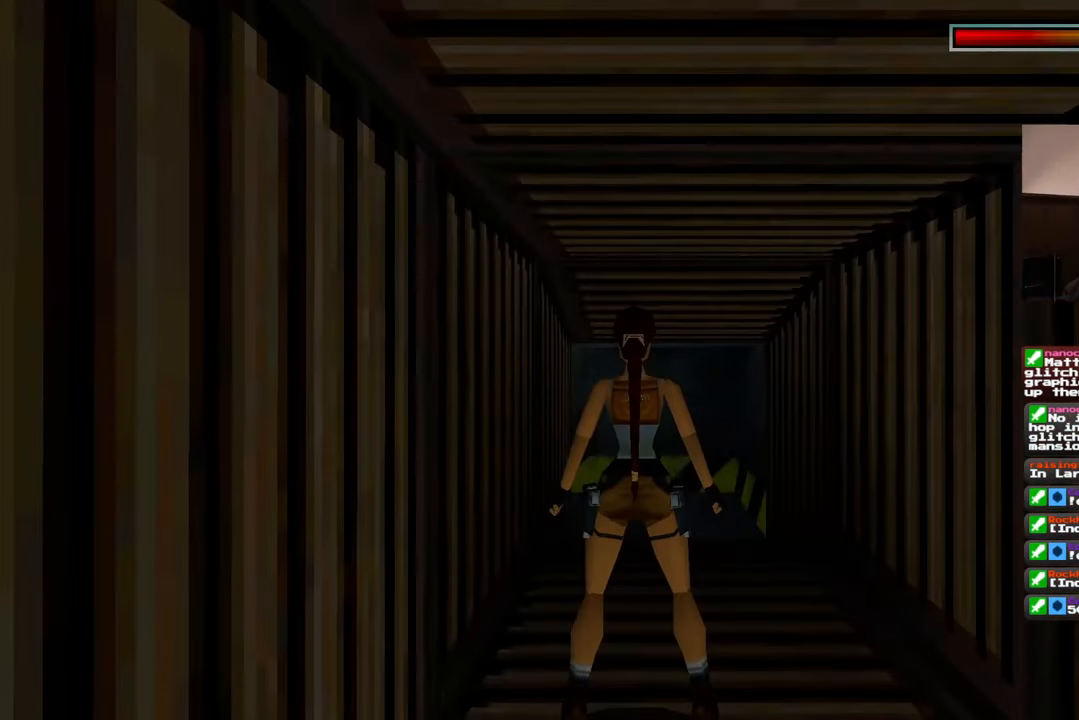
{"dt_ms": 1000, "buttons": [], "left_stick": "up", "right_stick": "down-left"}
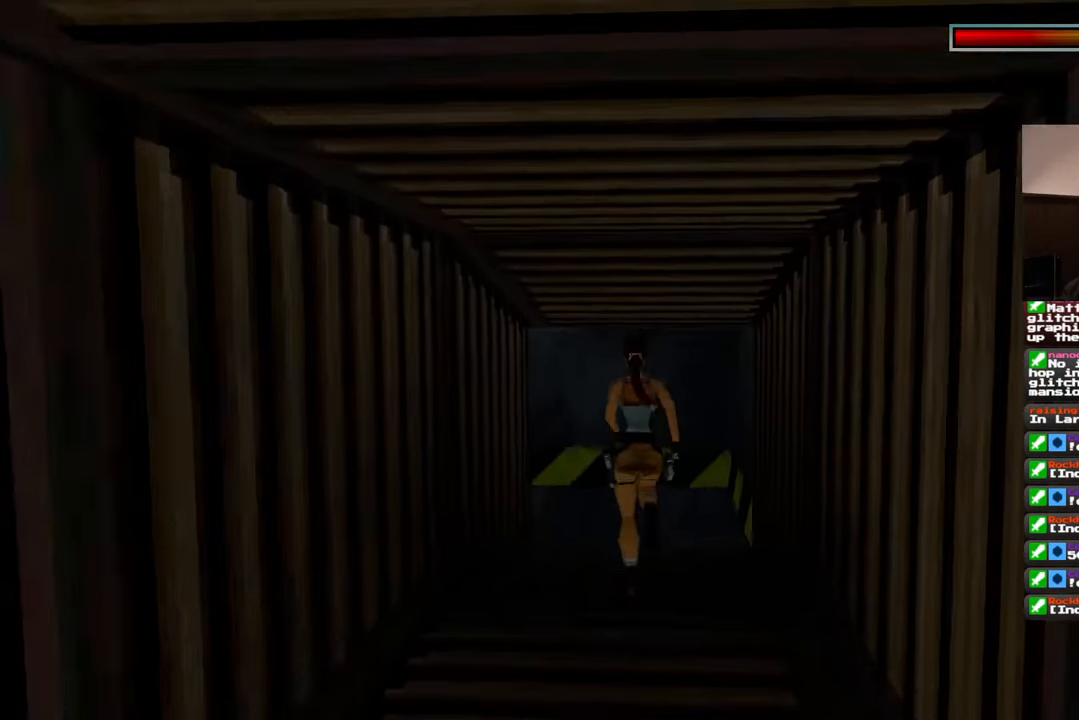
{"dt_ms": 500, "buttons": [], "left_stick": "up", "right_stick": "down-left", "events": [[67, "right_stick", "center"], [350, "right_stick", "down-left"]]}
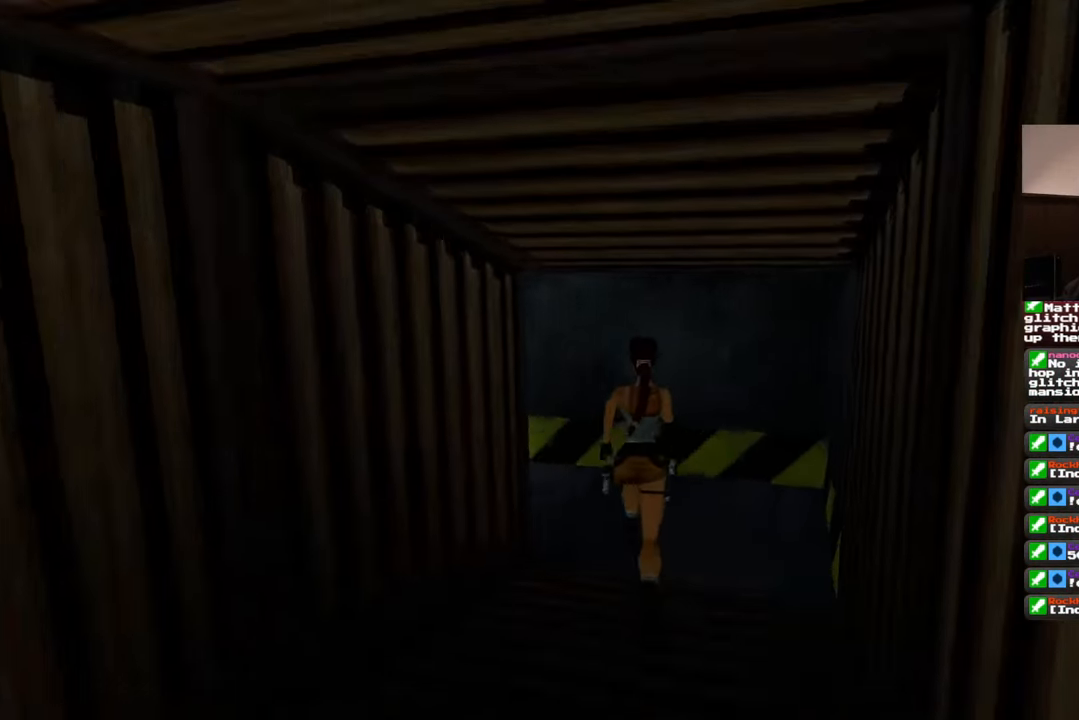
{"dt_ms": 500, "buttons": [], "left_stick": "up", "right_stick": "down-left", "events": []}
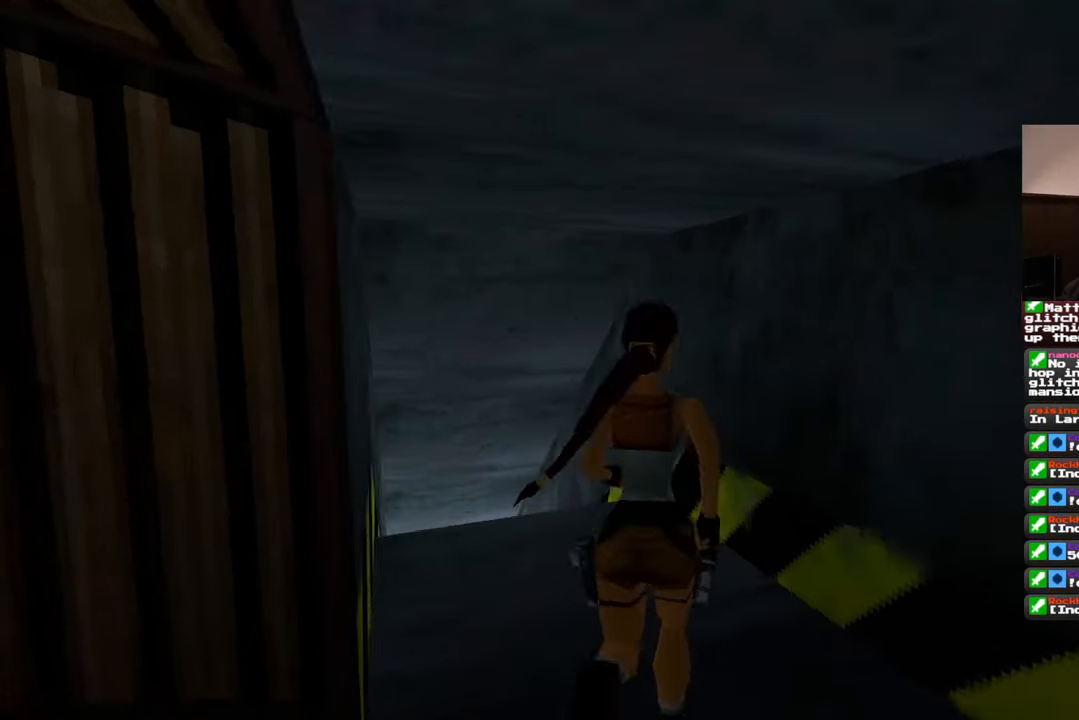
{"dt_ms": 500, "buttons": [], "left_stick": "up", "right_stick": "center", "events": [[50, "right_stick", "center"]]}
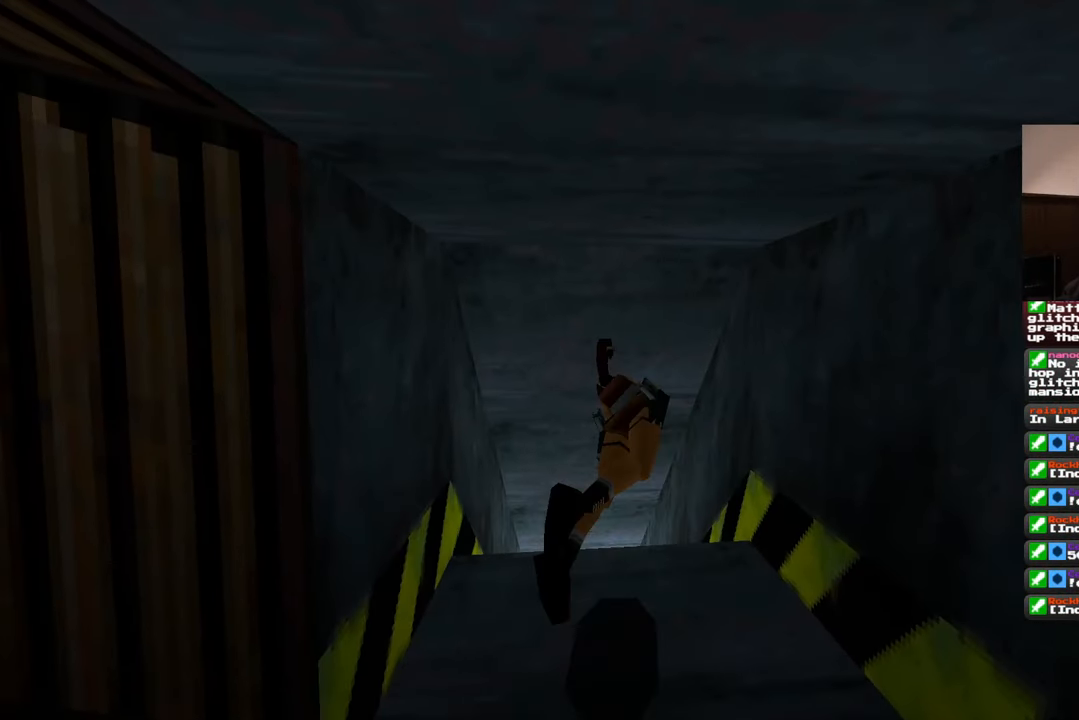
{"dt_ms": 500, "buttons": [], "left_stick": "center", "right_stick": "center"}
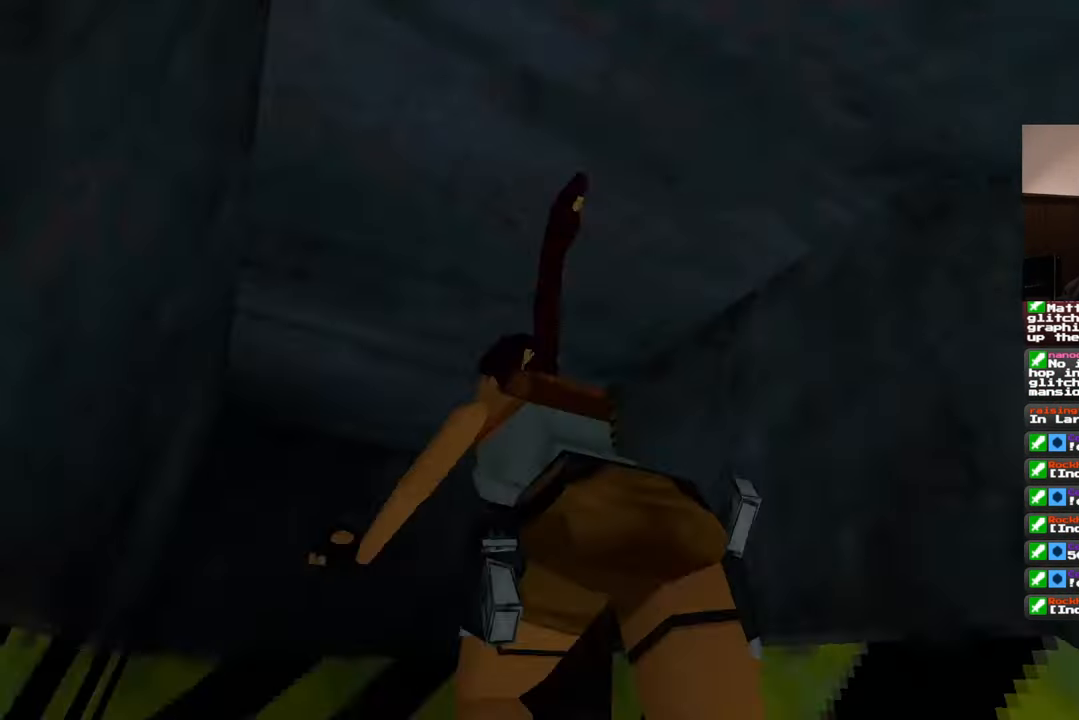
{"dt_ms": 500, "buttons": [], "left_stick": "center", "right_stick": "center", "events": []}
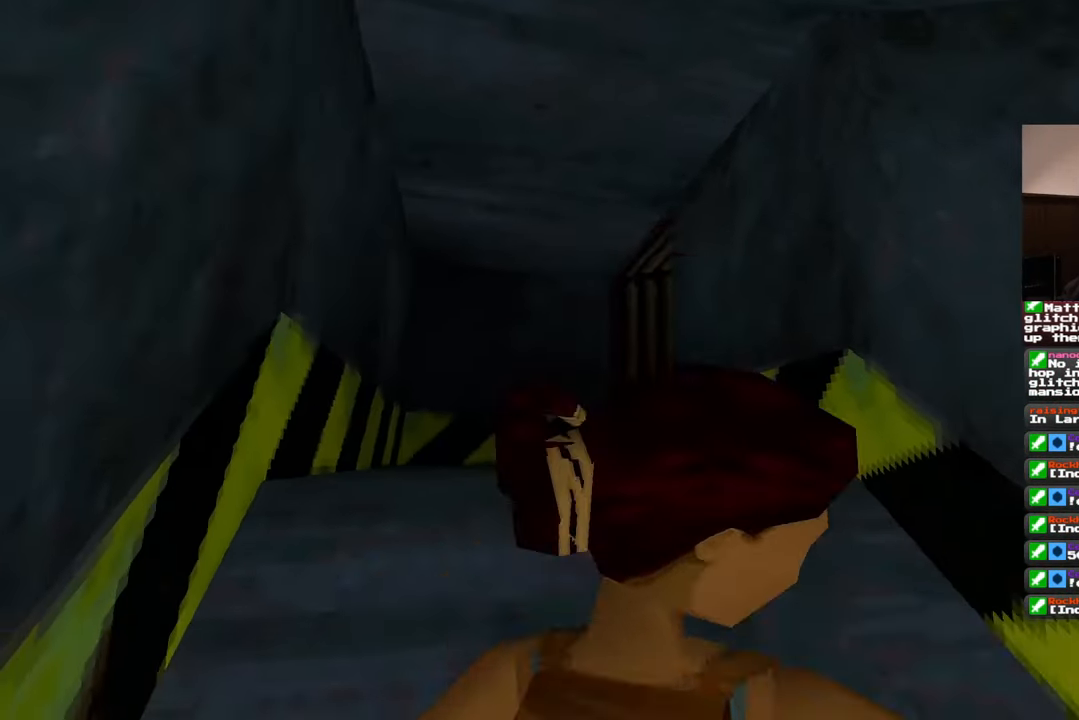
{"dt_ms": 1000, "buttons": [], "left_stick": "center", "right_stick": "center"}
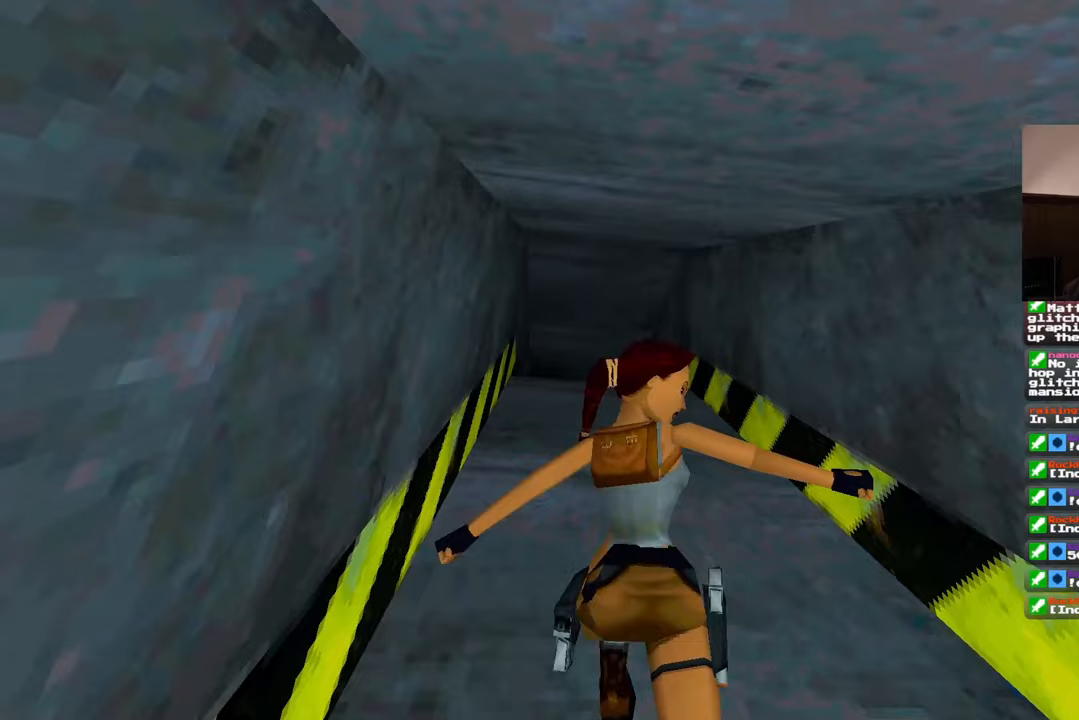
{"dt_ms": 500, "buttons": [], "left_stick": "center", "right_stick": "center", "events": []}
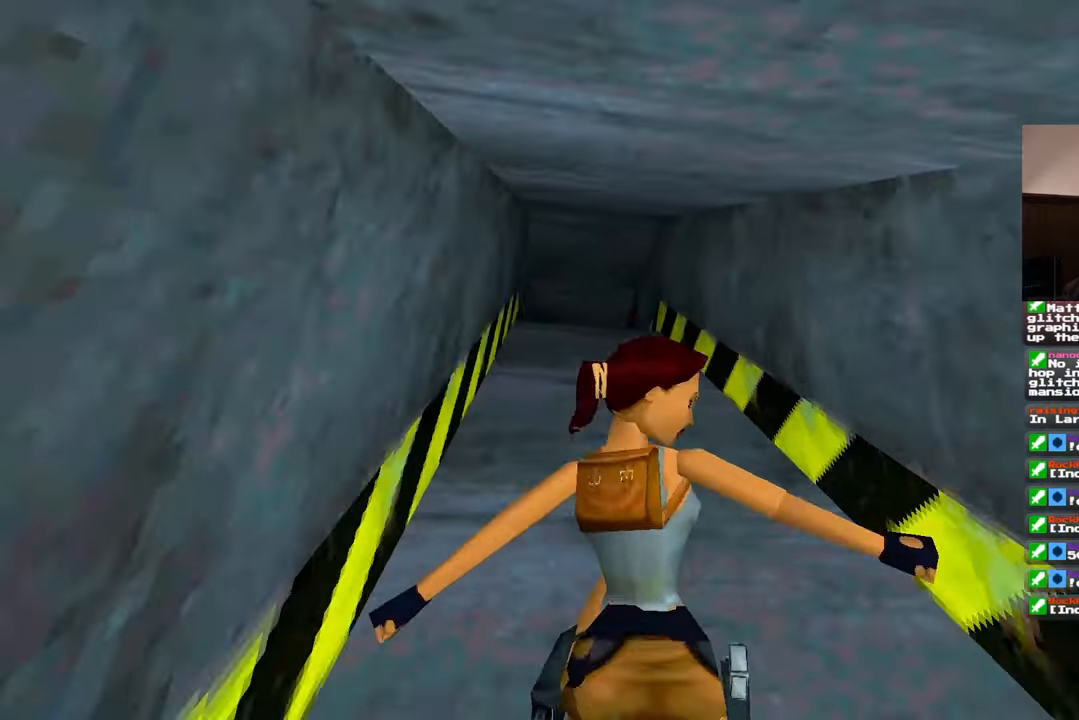
{"dt_ms": 500, "buttons": [], "left_stick": "center", "right_stick": "center", "events": []}
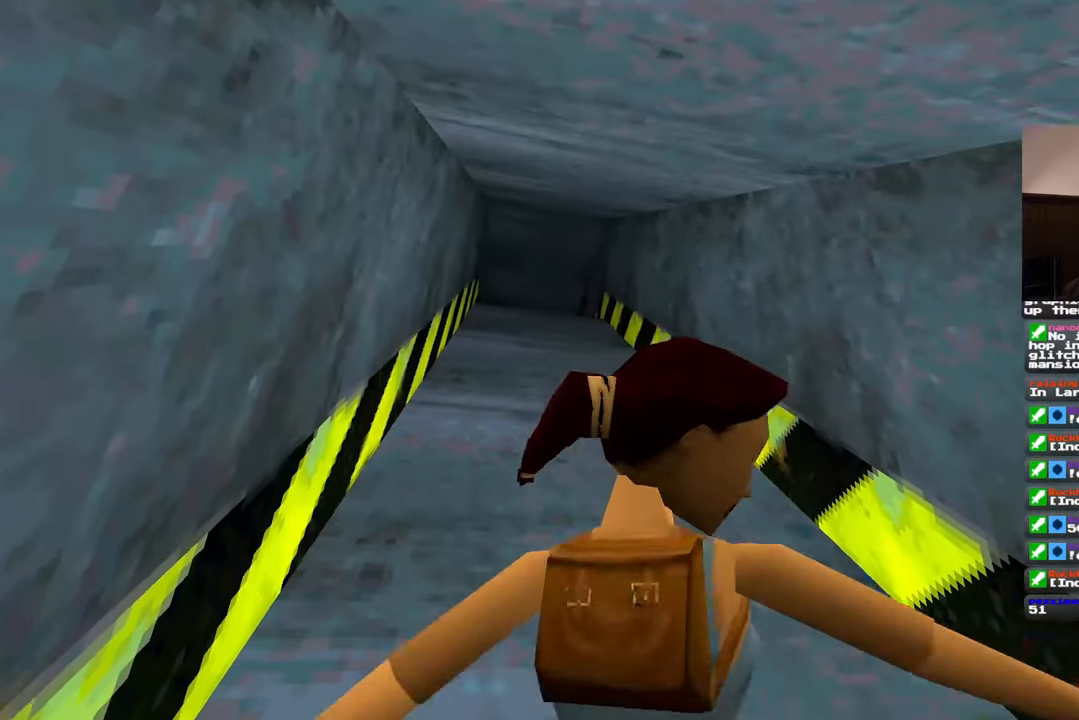
{"dt_ms": 500, "buttons": [], "left_stick": "center", "right_stick": "center"}
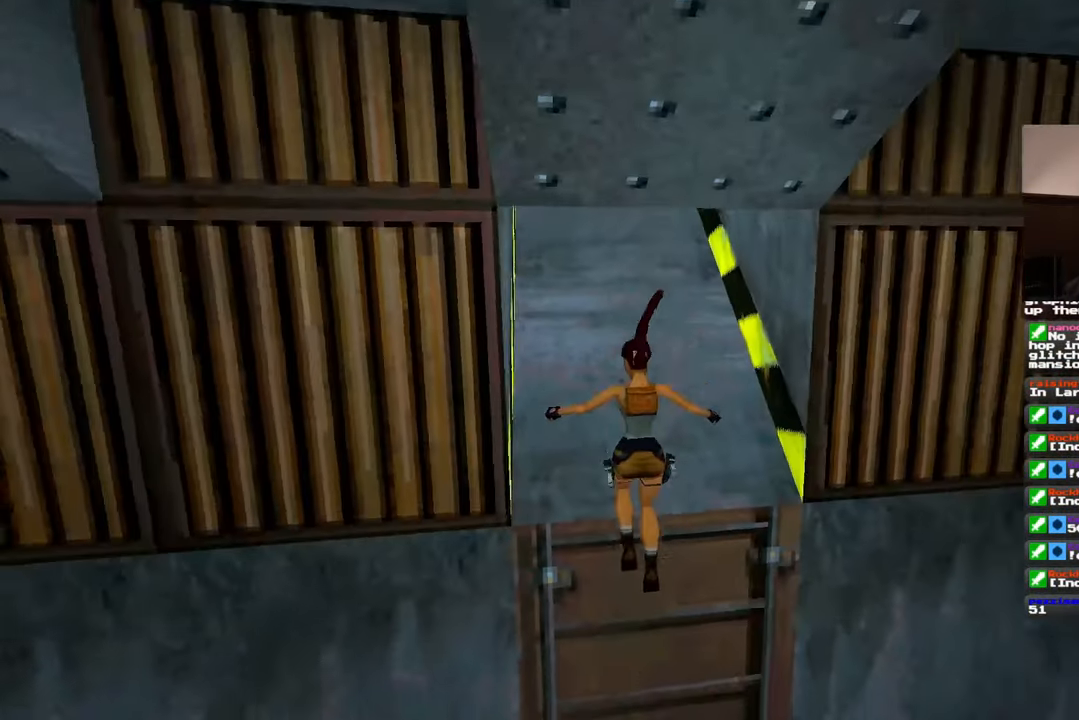
{"dt_ms": 500, "buttons": ["CIRCLE"], "left_stick": "center", "right_stick": "center", "events": [[383, "CIRCLE", "down"]]}
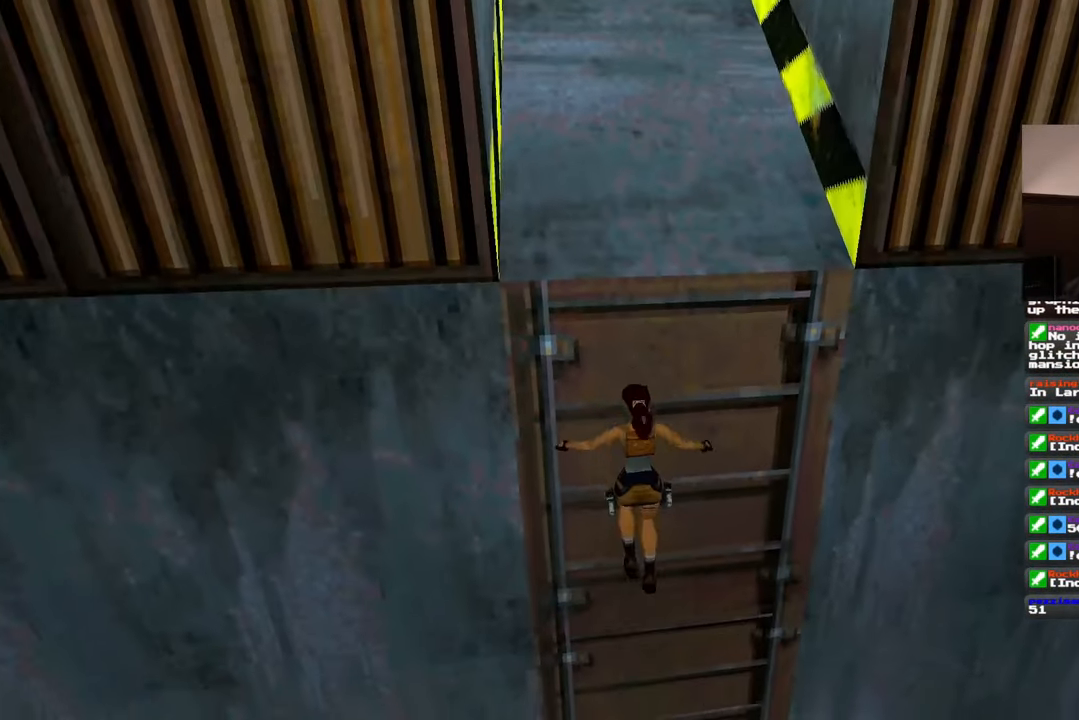
{"dt_ms": 500, "buttons": ["CIRCLE"], "left_stick": "center", "right_stick": "center", "events": [[33, "CIRCLE", "up"], [483, "CIRCLE", "down"]]}
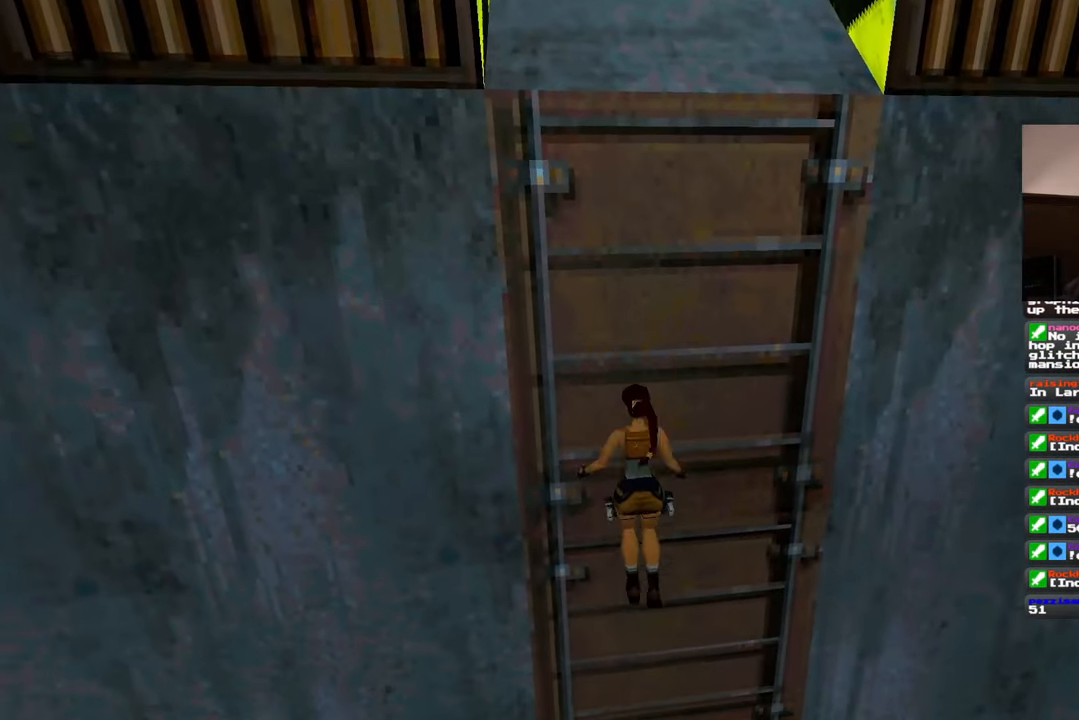
{"dt_ms": 500, "buttons": [], "left_stick": "center", "right_stick": "center"}
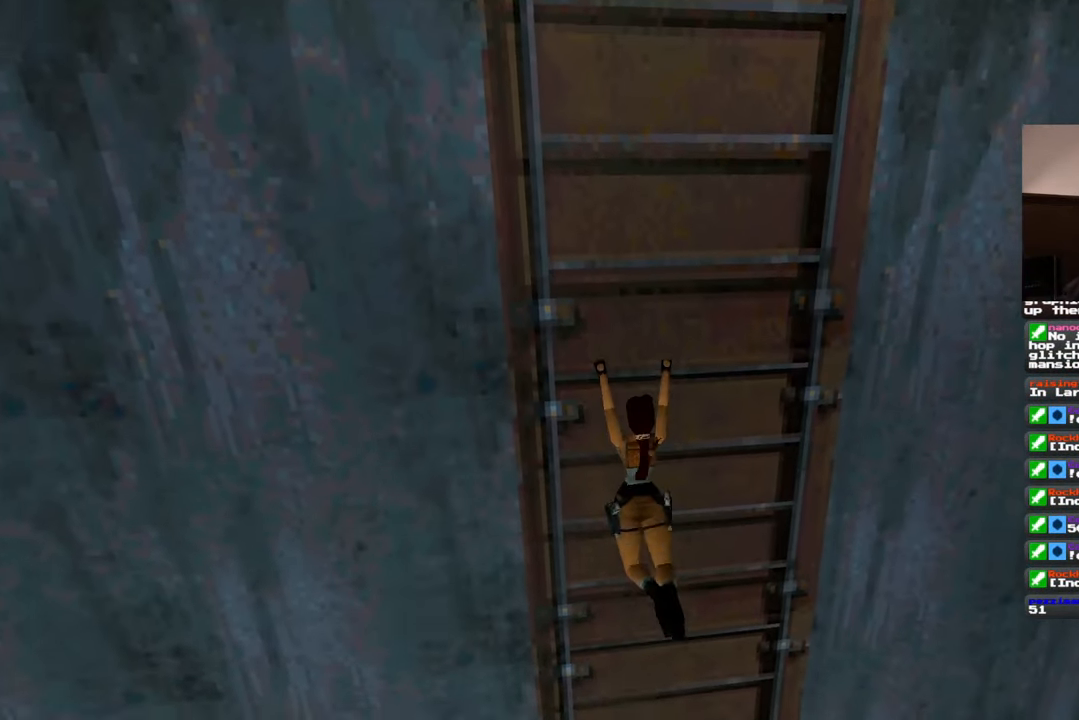
{"dt_ms": 500, "buttons": ["CIRCLE"], "left_stick": "center", "right_stick": "center"}
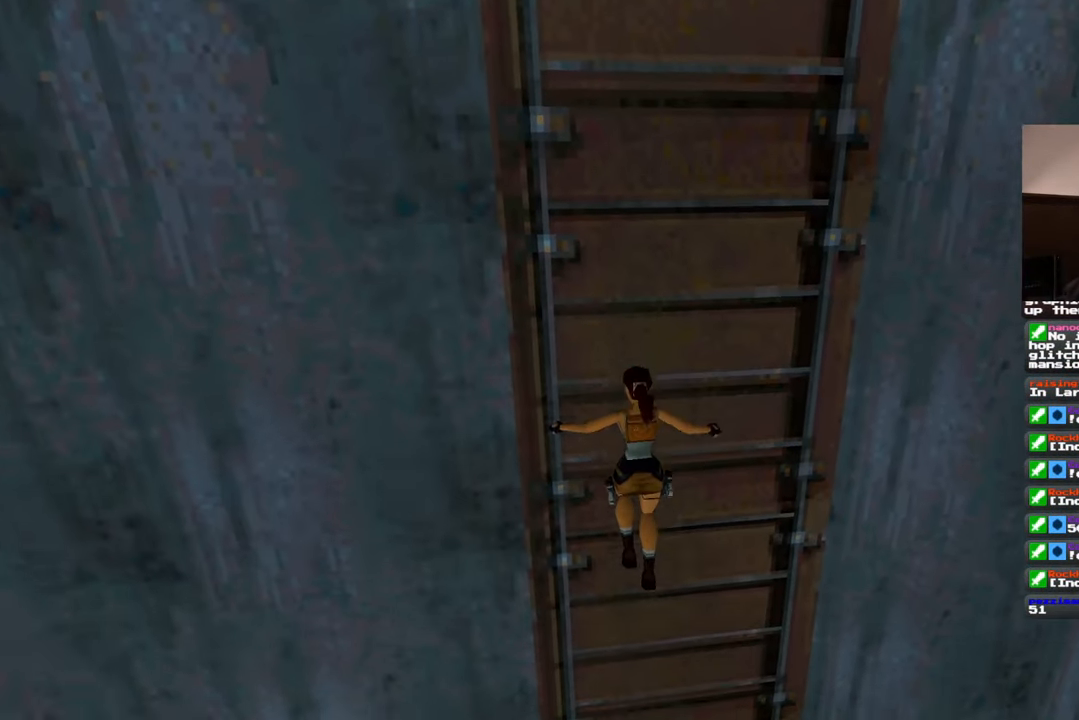
{"dt_ms": 500, "buttons": [], "left_stick": "center", "right_stick": "center", "events": [[183, "CIRCLE", "up"]]}
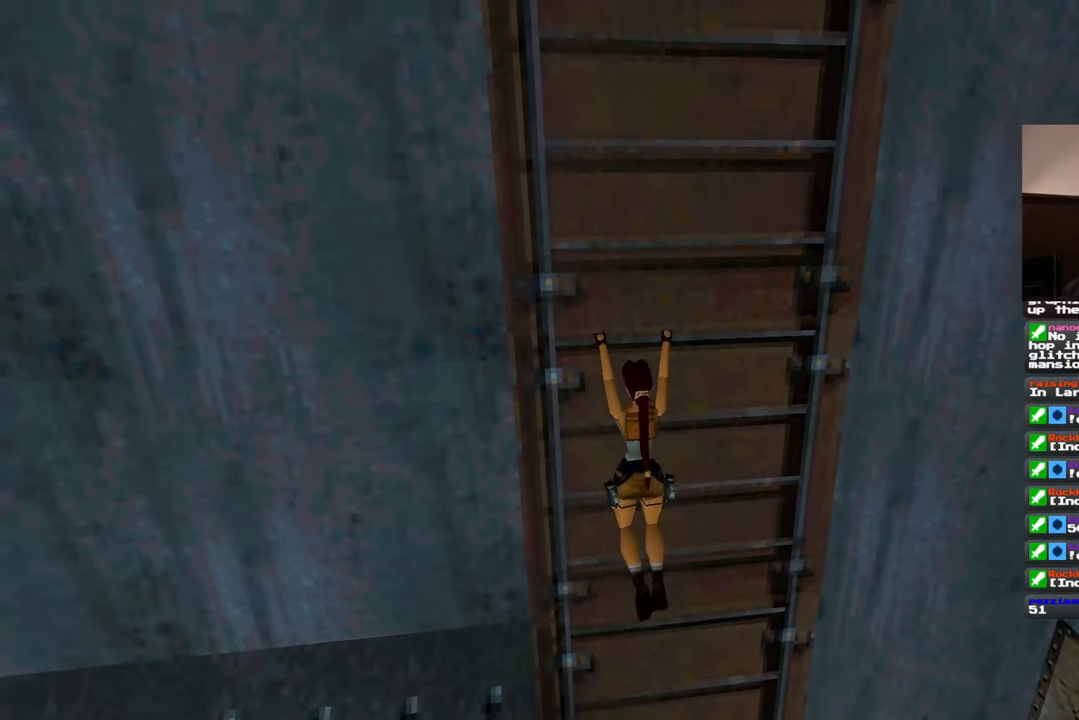
{"dt_ms": 500, "buttons": ["CIRCLE"], "left_stick": "center", "right_stick": "center", "events": [[117, "CIRCLE", "down"]]}
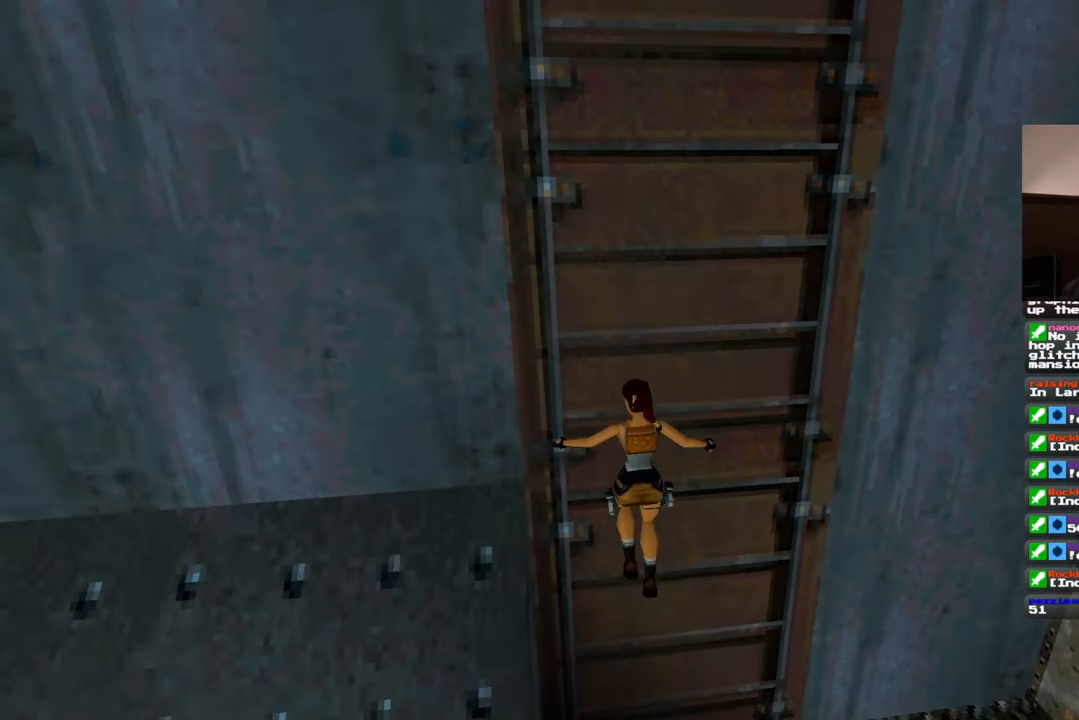
{"dt_ms": 500, "buttons": [], "left_stick": "center", "right_stick": "center", "events": [[500, "CIRCLE", "up"]]}
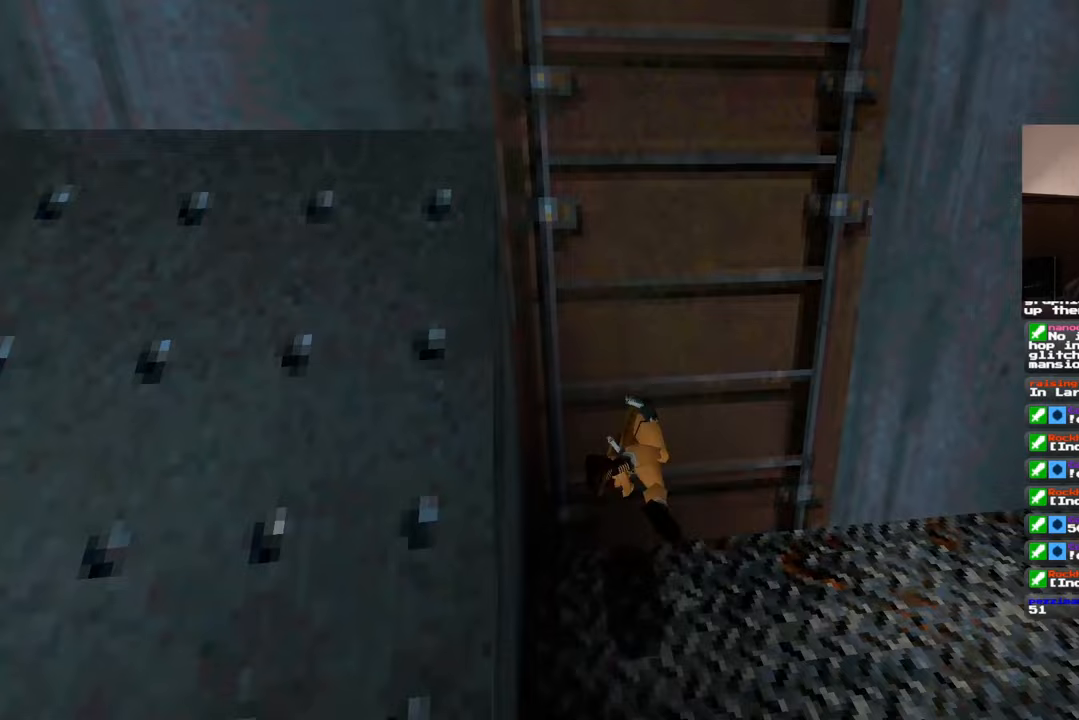
{"dt_ms": 500, "buttons": [], "left_stick": "up-right", "right_stick": "down-right", "events": [[217, "left_stick", "right"], [300, "right_stick", "right"], [467, "left_stick", "up-right"], [483, "right_stick", "down-right"]]}
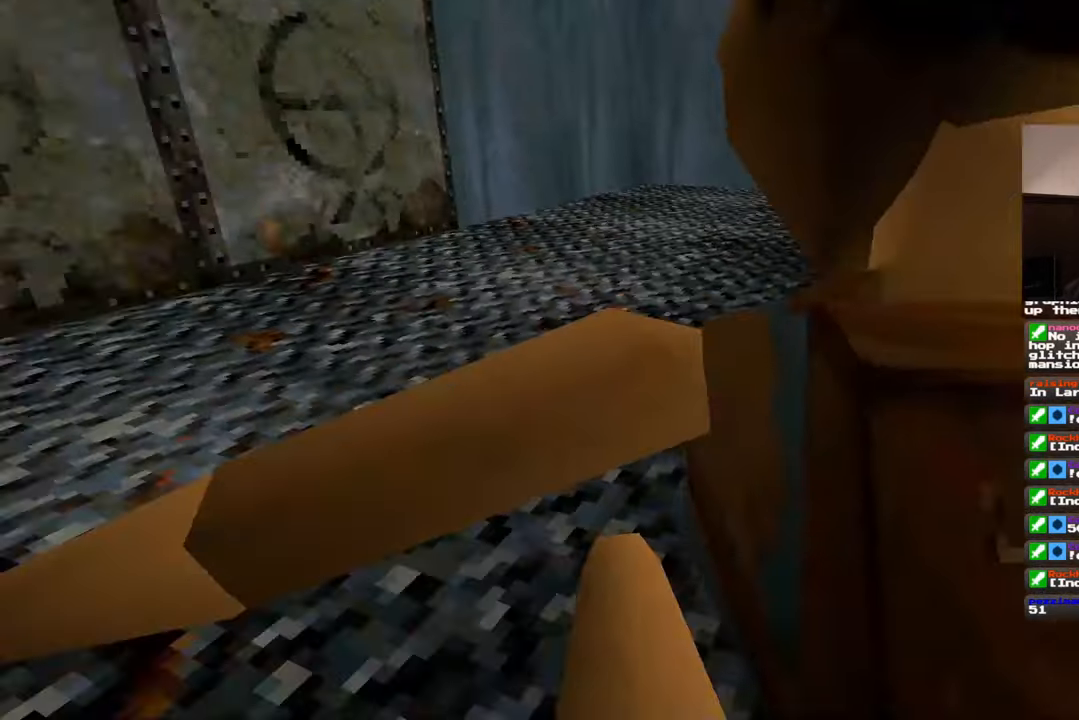
{"dt_ms": 500, "buttons": [], "left_stick": "up", "right_stick": "down-left", "events": [[83, "left_stick", "up"], [117, "right_stick", "center"], [417, "right_stick", "down-left"]]}
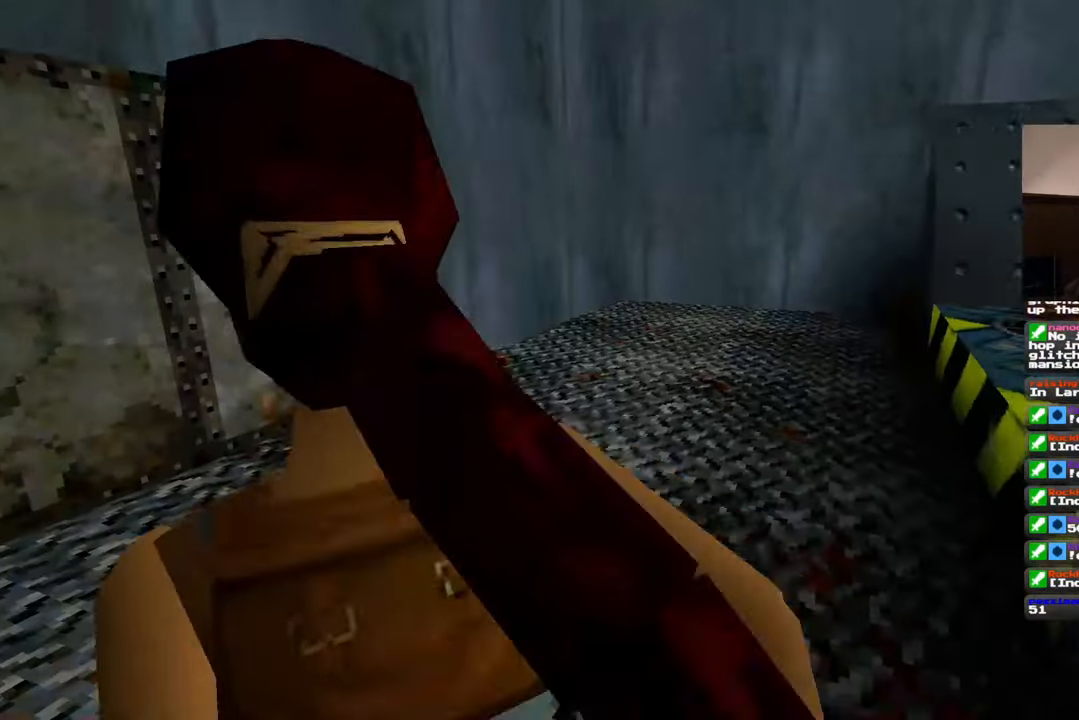
{"dt_ms": 500, "buttons": [], "left_stick": "up", "right_stick": "down-left", "events": [[100, "right_stick", "center"], [417, "right_stick", "down-left"]]}
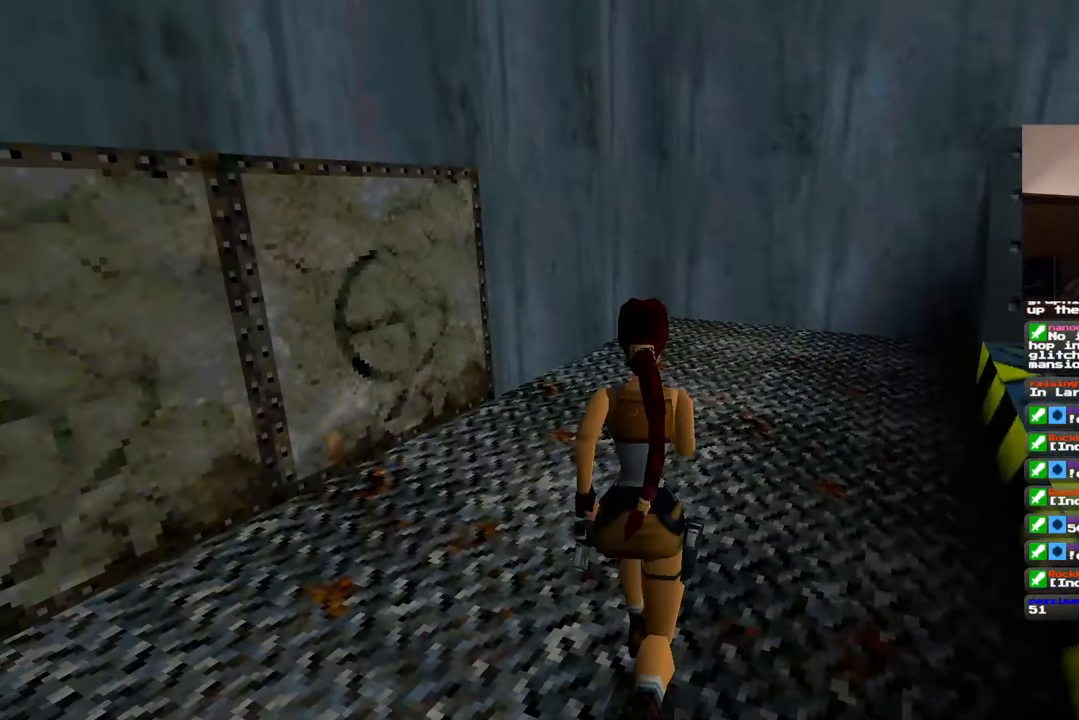
{"dt_ms": 500, "buttons": [], "left_stick": "up", "right_stick": "center", "events": [[350, "right_stick", "center"]]}
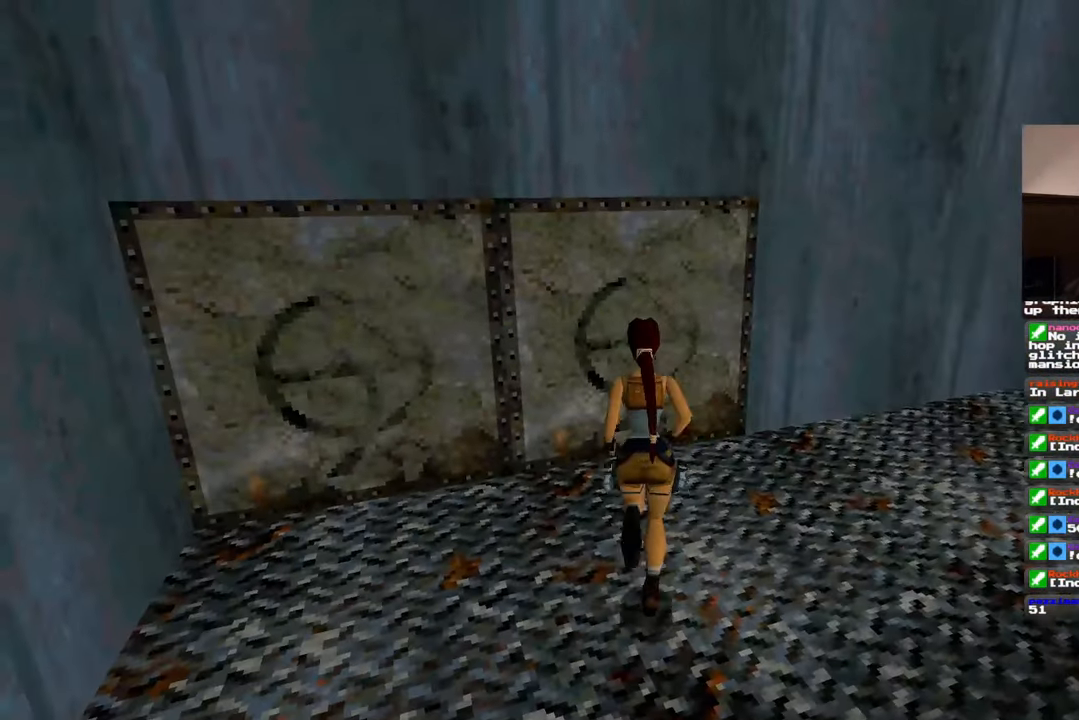
{"dt_ms": 500, "buttons": [], "left_stick": "center", "right_stick": "center", "events": [[200, "right_stick", "down-left"], [333, "right_stick", "center"], [417, "left_stick", "center"]]}